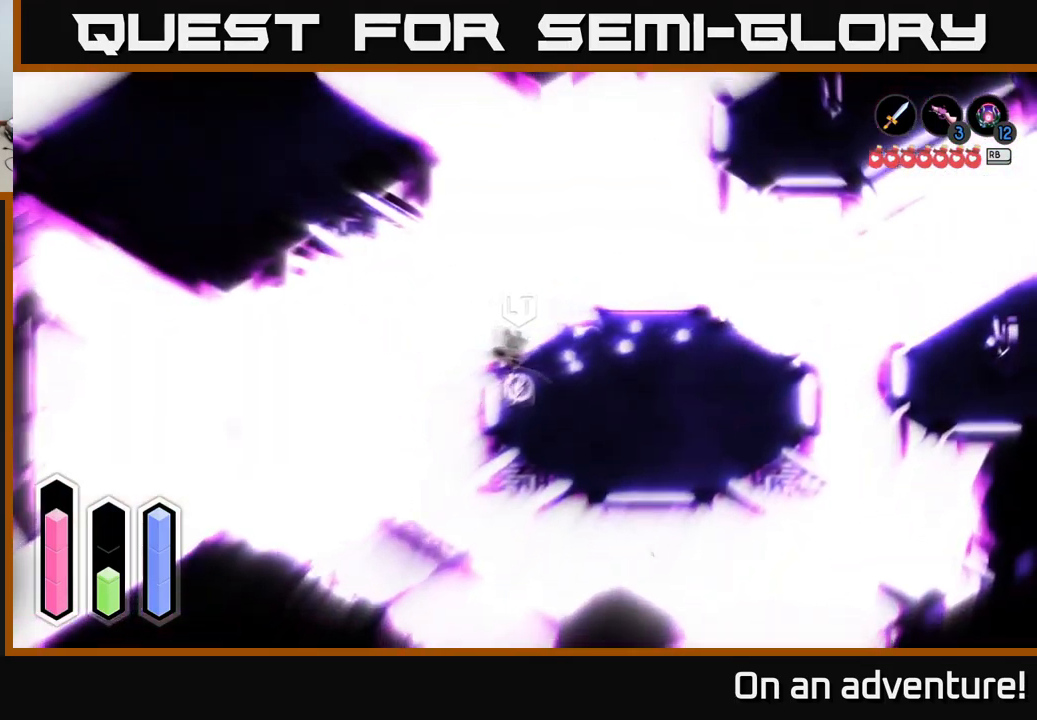
Gameplay with a controller (Xbox layout); each line is a JSON object with the inputs held at the frame after it. "events" lists button and stick changes between this image and that frame as [ms after this image, input, new state], when the widget could be followed in between.
{"buttons": ["L2"], "left_stick": "right", "right_stick": "center", "events": [[67, "L2", "down"], [133, "left_stick", "down"], [167, "X", "down"], [233, "X", "up"], [300, "X", "down"], [383, "X", "up"], [467, "left_stick", "right"]]}
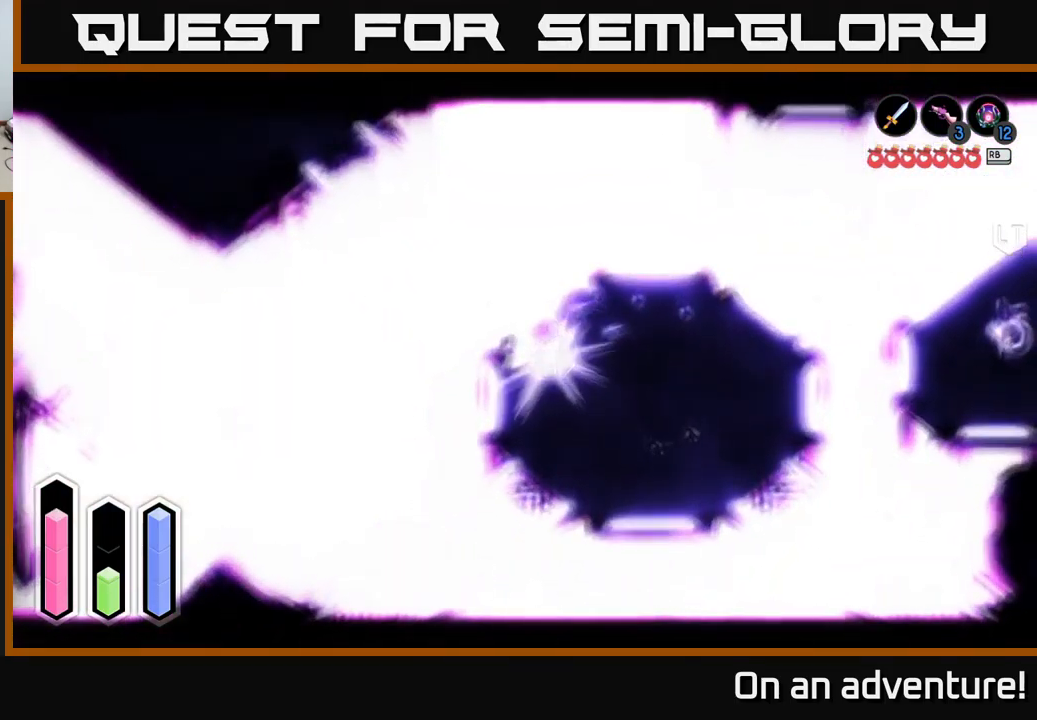
{"buttons": ["L2"], "left_stick": "up-right", "right_stick": "center", "events": [[67, "X", "down"], [117, "X", "up"], [183, "L2", "up"], [217, "left_stick", "up-right"], [367, "L2", "down"]]}
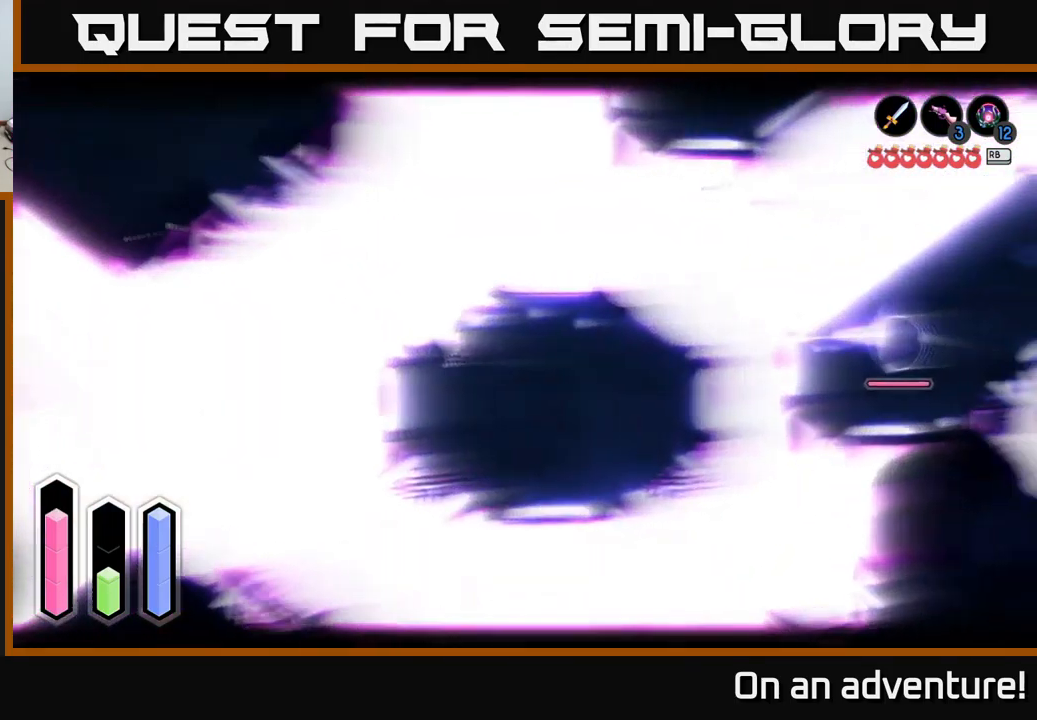
{"buttons": ["A"], "left_stick": "up-right", "right_stick": "center", "events": [[33, "X", "down"], [133, "X", "up"], [317, "A", "down"], [333, "L2", "up"], [400, "A", "up"], [450, "A", "down"]]}
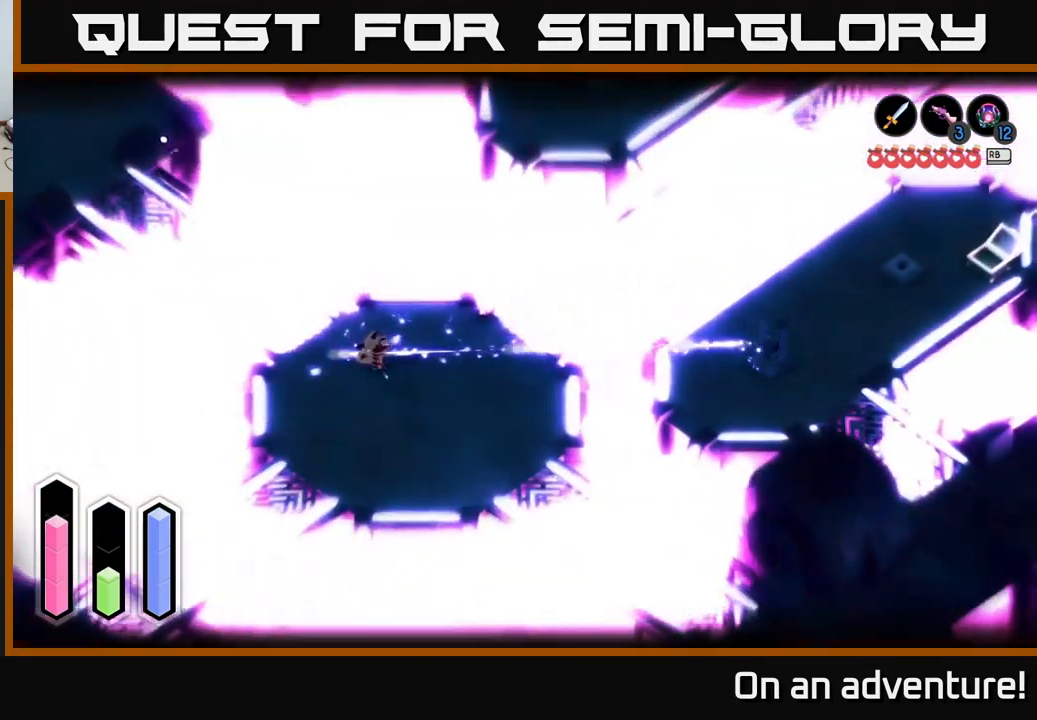
{"buttons": [], "left_stick": "down", "right_stick": "center", "events": [[33, "A", "up"], [117, "A", "down"], [233, "A", "up"], [450, "left_stick", "down"]]}
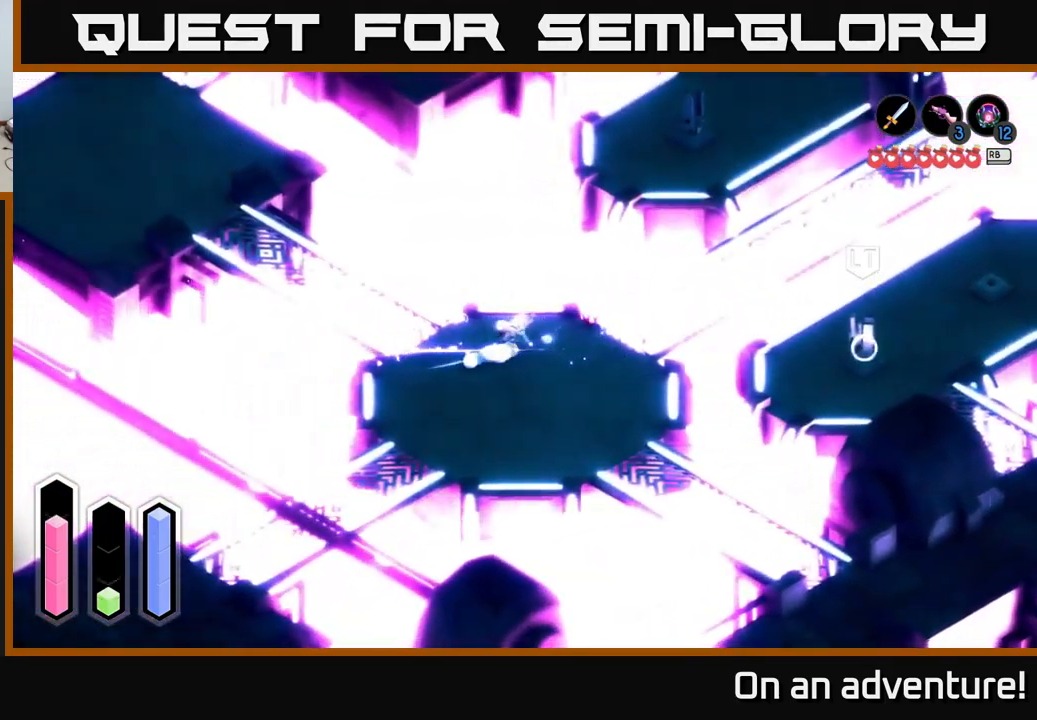
{"buttons": [], "left_stick": "down-right", "right_stick": "center", "events": [[50, "left_stick", "down-right"], [200, "L2", "down"], [467, "L2", "up"]]}
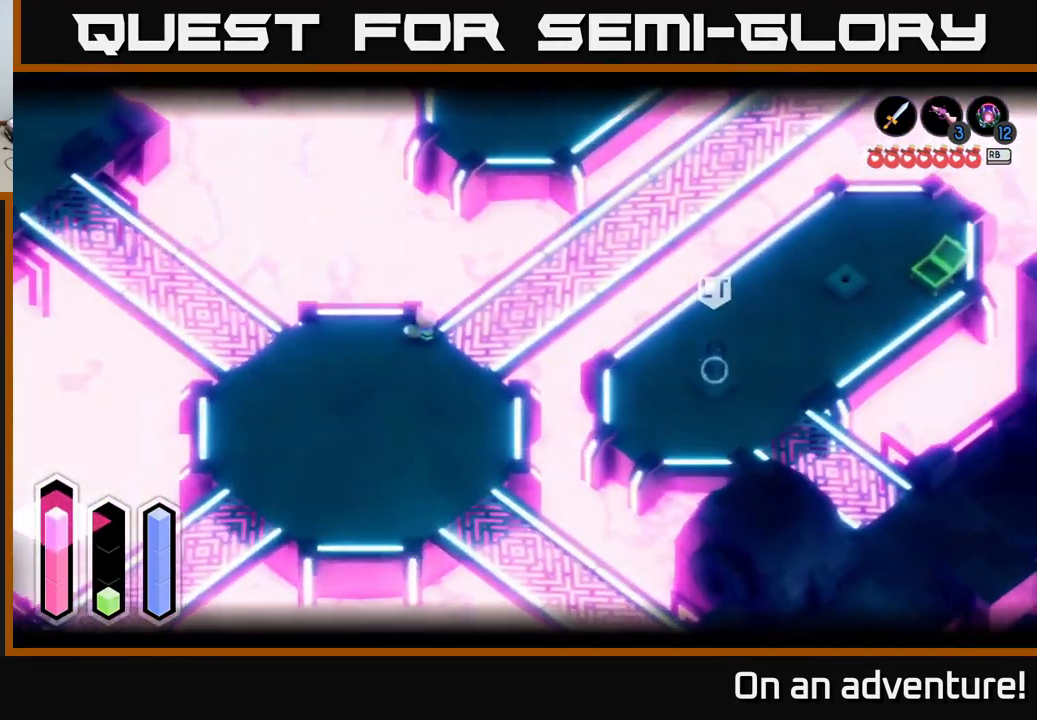
{"buttons": [], "left_stick": "up-right", "right_stick": "center", "events": [[33, "left_stick", "down"], [167, "left_stick", "up-right"]]}
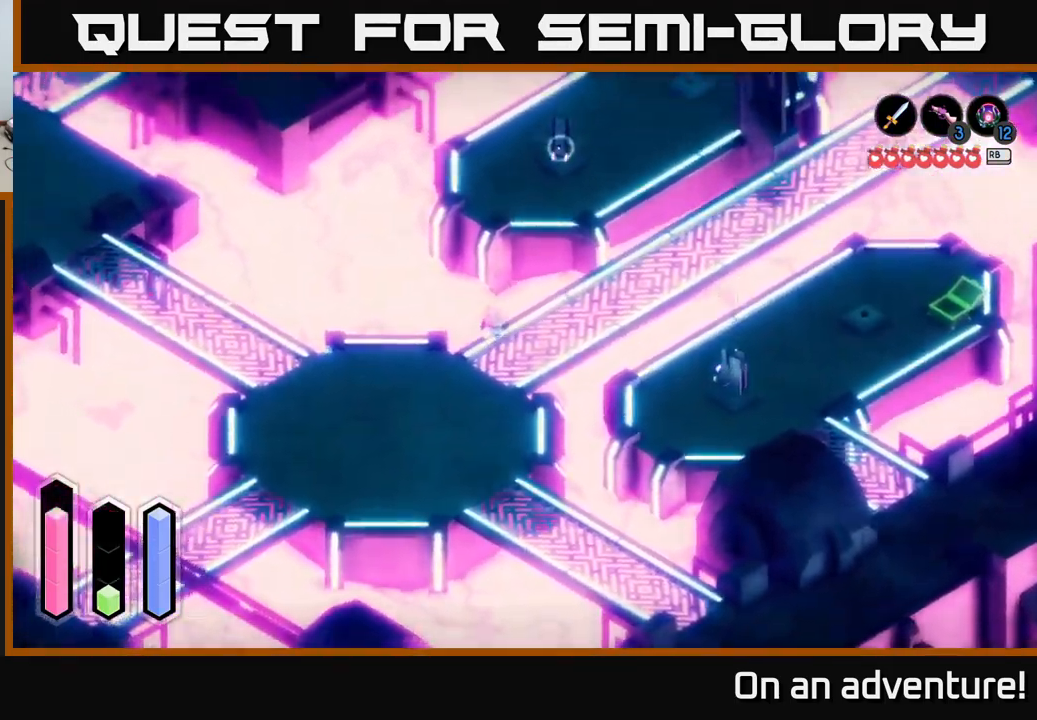
{"buttons": [], "left_stick": "up-right", "right_stick": "center", "events": [[200, "left_stick", "right"], [400, "left_stick", "up-right"]]}
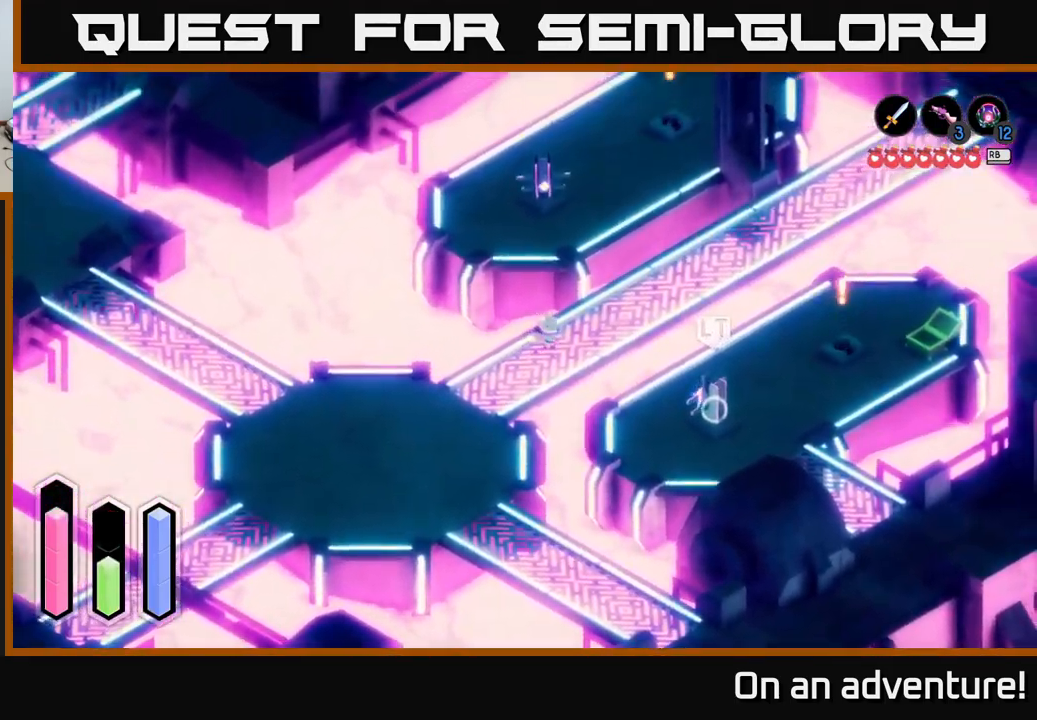
{"buttons": ["A"], "left_stick": "up-right", "right_stick": "center", "events": [[299, "A", "down"]]}
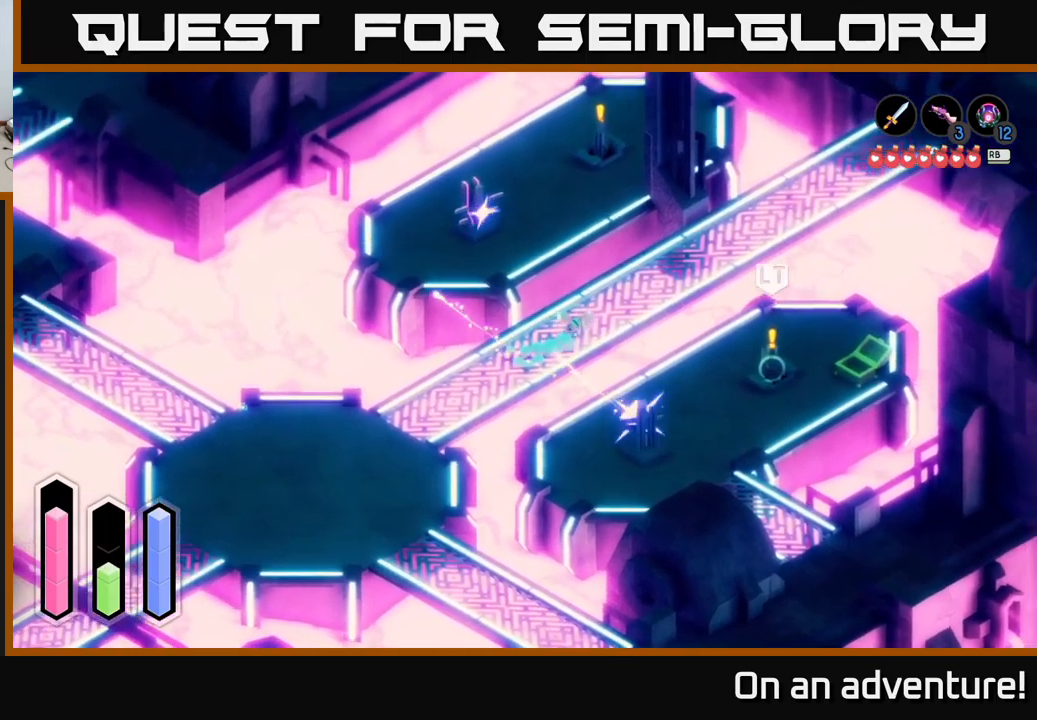
{"buttons": ["A"], "left_stick": "up-right", "right_stick": "center", "events": []}
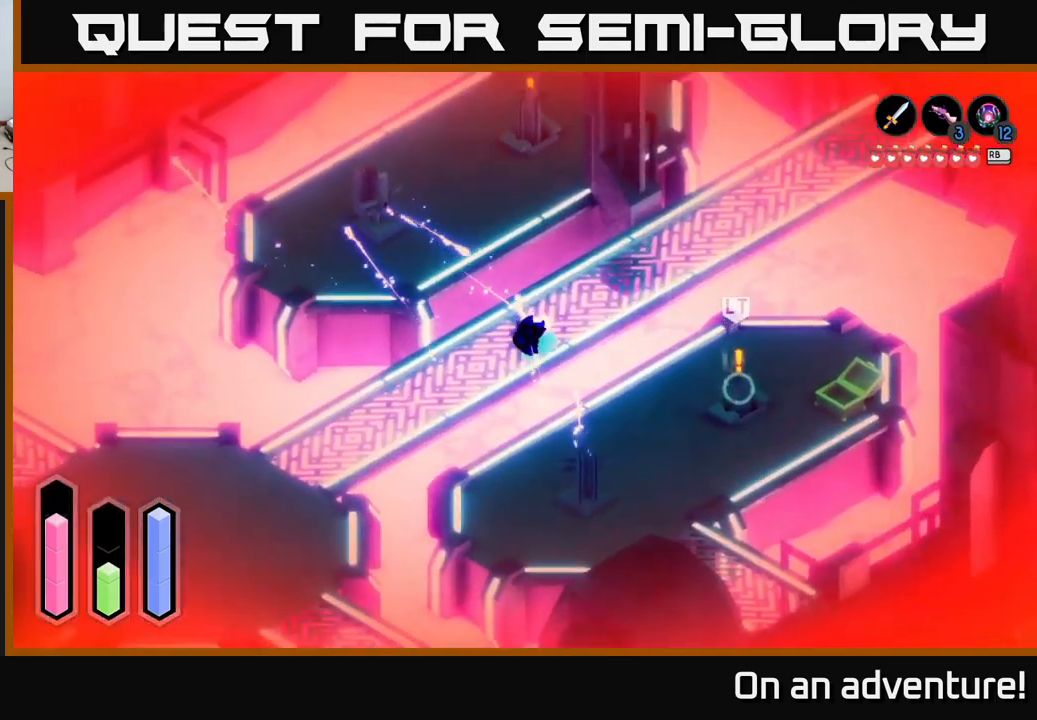
{"buttons": [], "left_stick": "up", "right_stick": "center", "events": [[317, "A", "up"], [334, "left_stick", "up"]]}
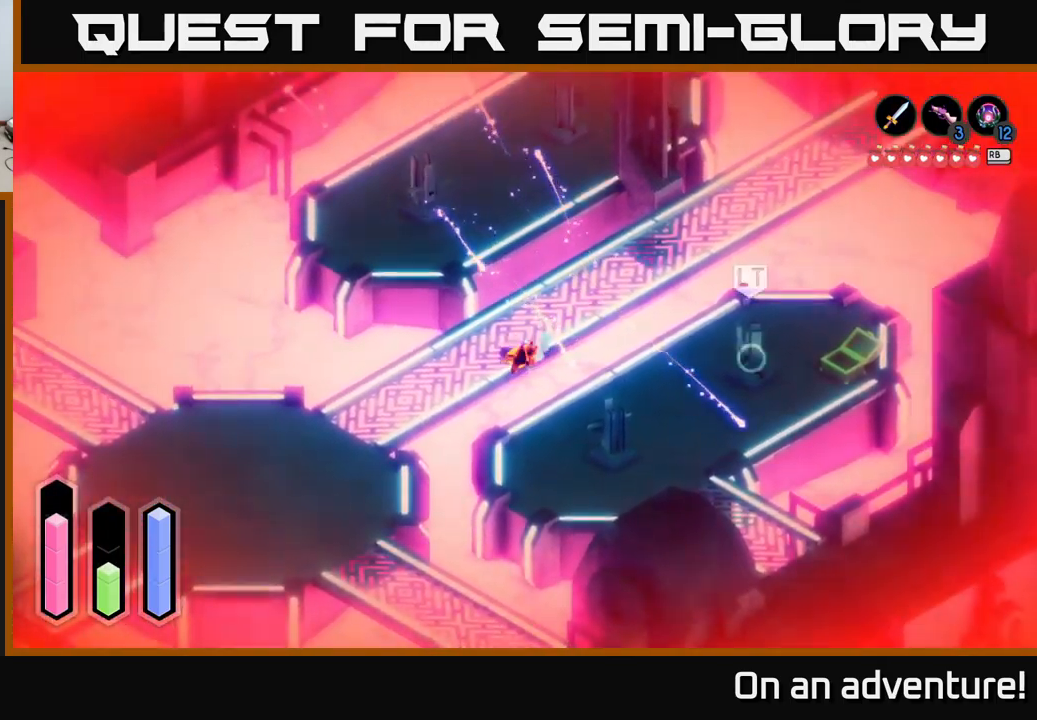
{"buttons": [], "left_stick": "up", "right_stick": "center", "events": []}
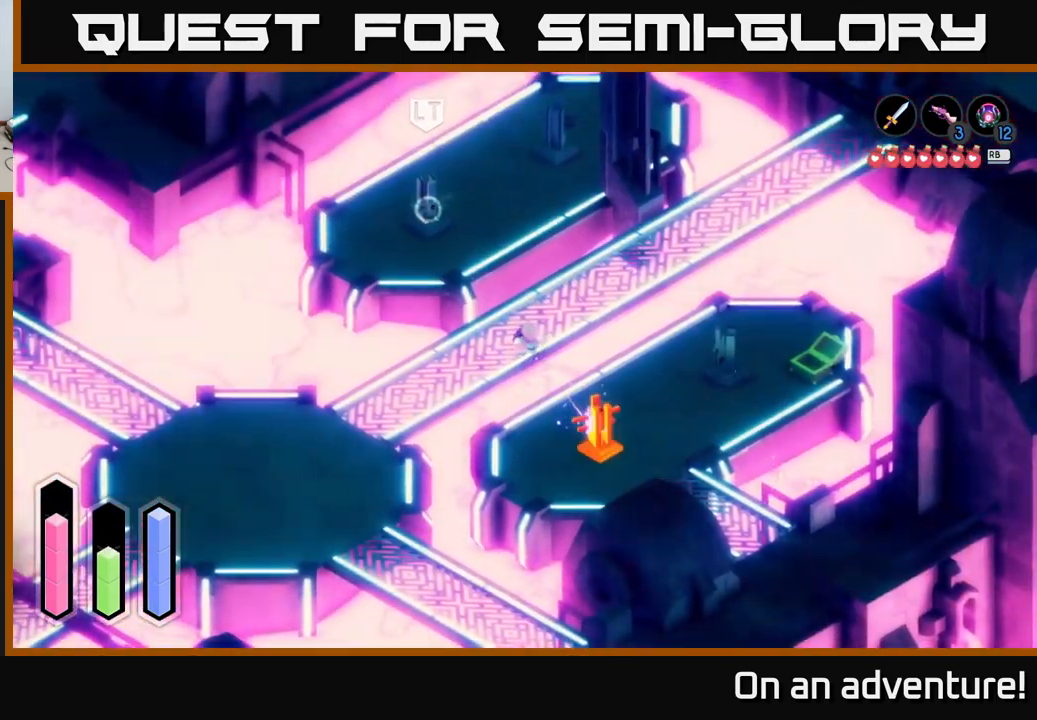
{"buttons": ["A"], "left_stick": "up-right", "right_stick": "center", "events": [[67, "left_stick", "up-right"], [200, "A", "down"]]}
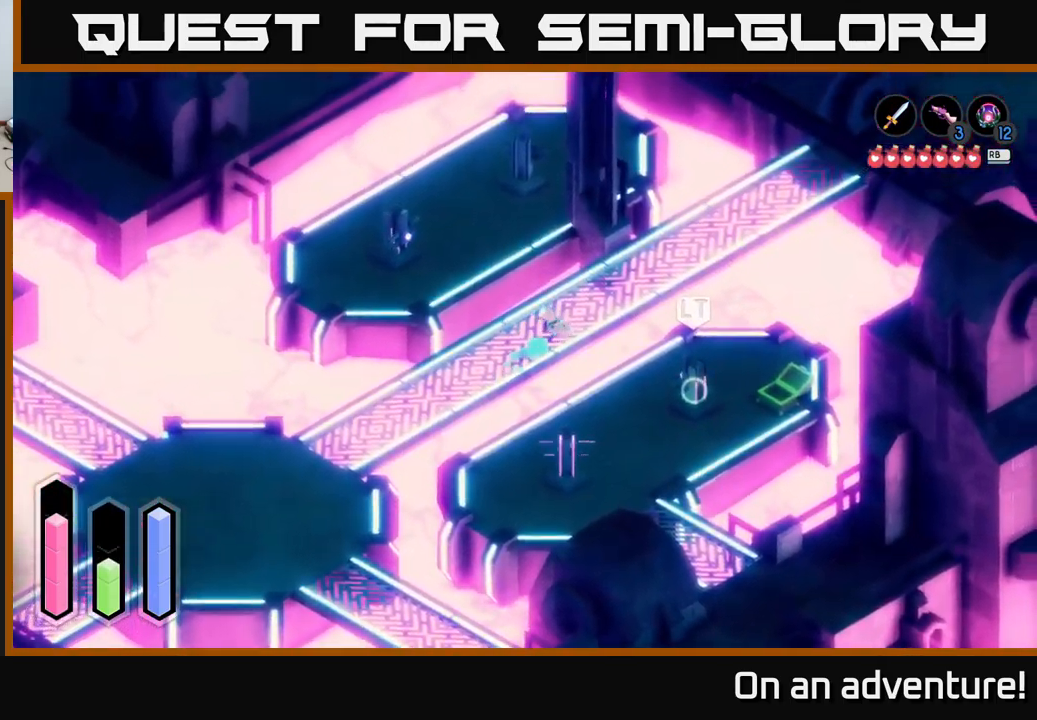
{"buttons": ["A"], "left_stick": "up-right", "right_stick": "center", "events": []}
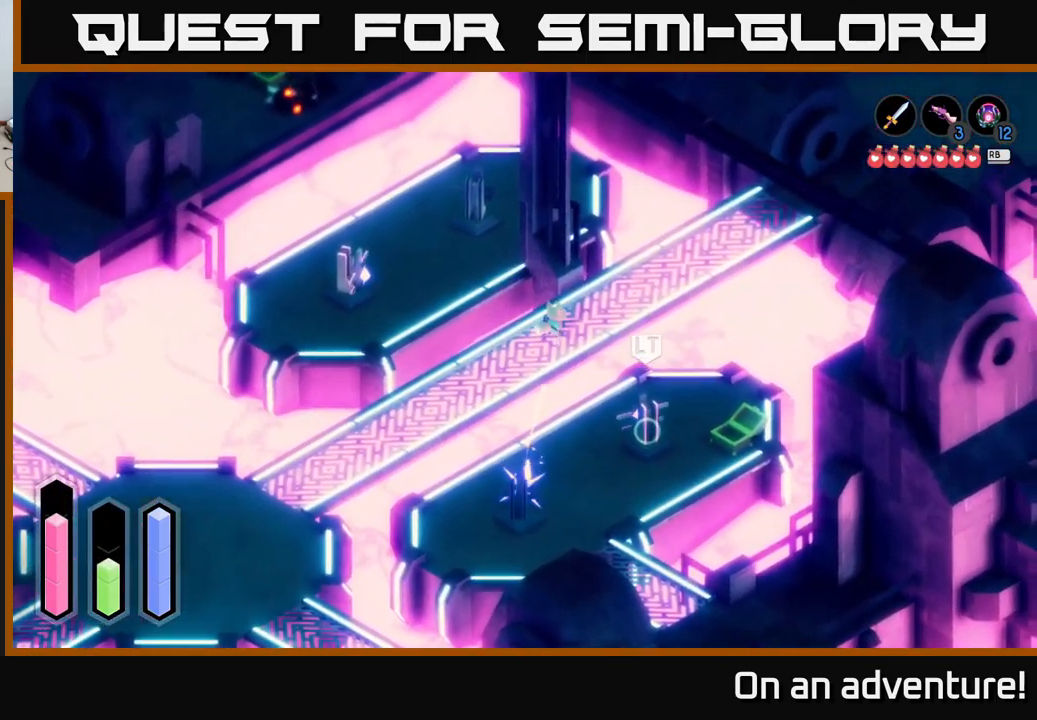
{"buttons": ["A"], "left_stick": "up-right", "right_stick": "center", "events": []}
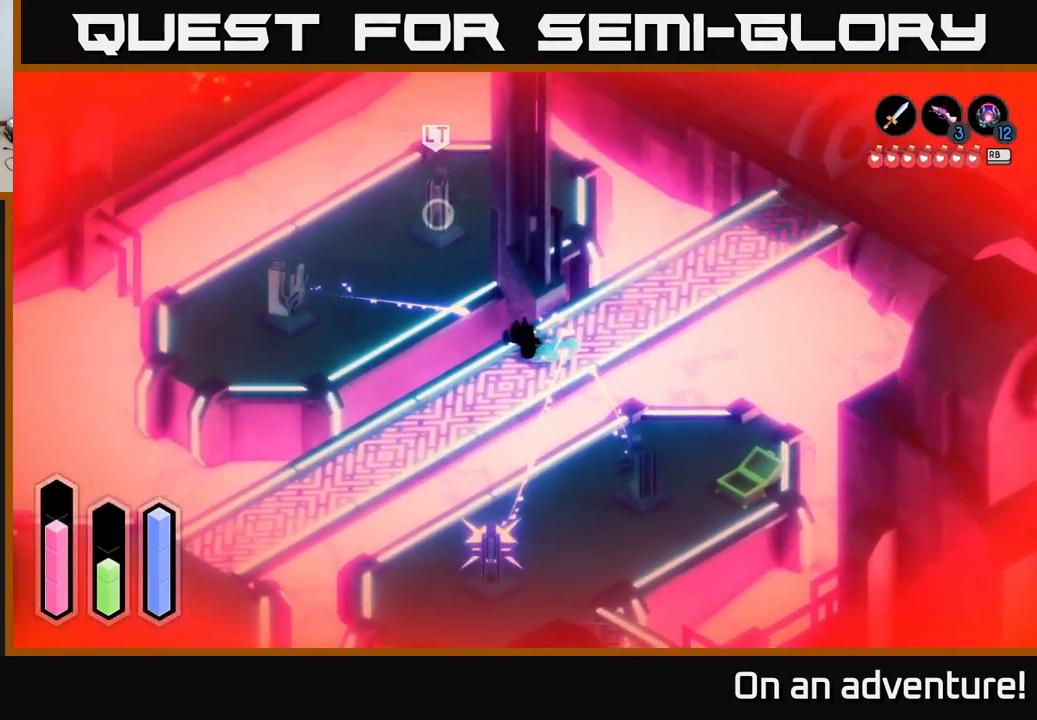
{"buttons": [], "left_stick": "center", "right_stick": "center", "events": [[100, "A", "up"], [167, "A", "down"], [267, "A", "up"], [267, "left_stick", "center"]]}
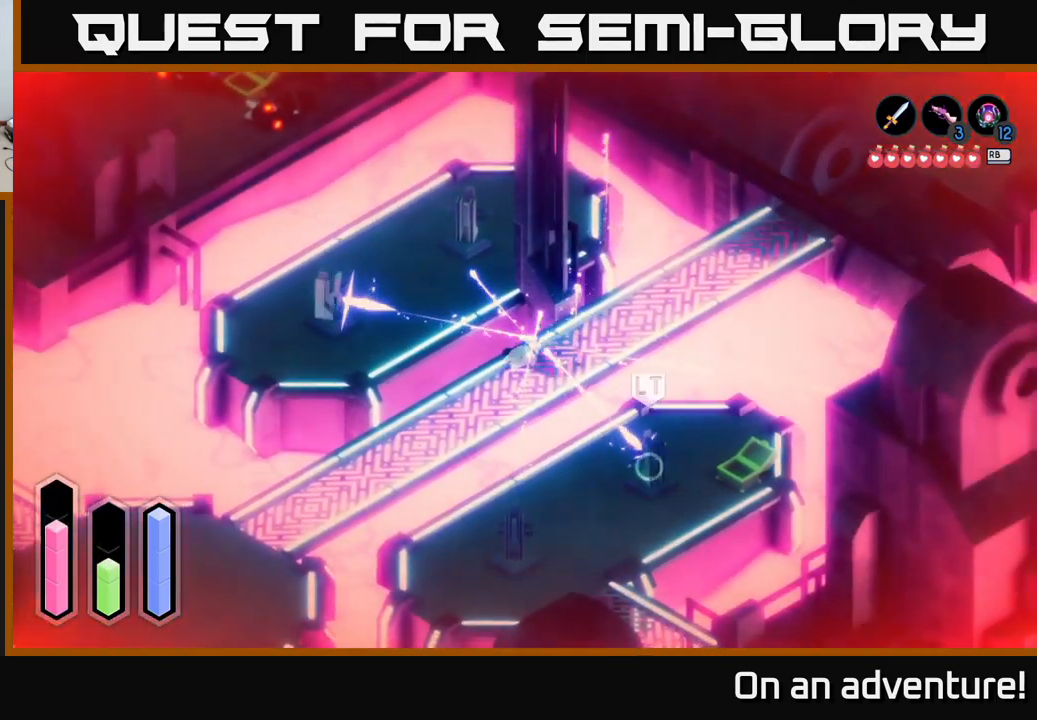
{"buttons": [], "left_stick": "up-right", "right_stick": "center", "events": [[17, "left_stick", "right"], [150, "left_stick", "up-right"]]}
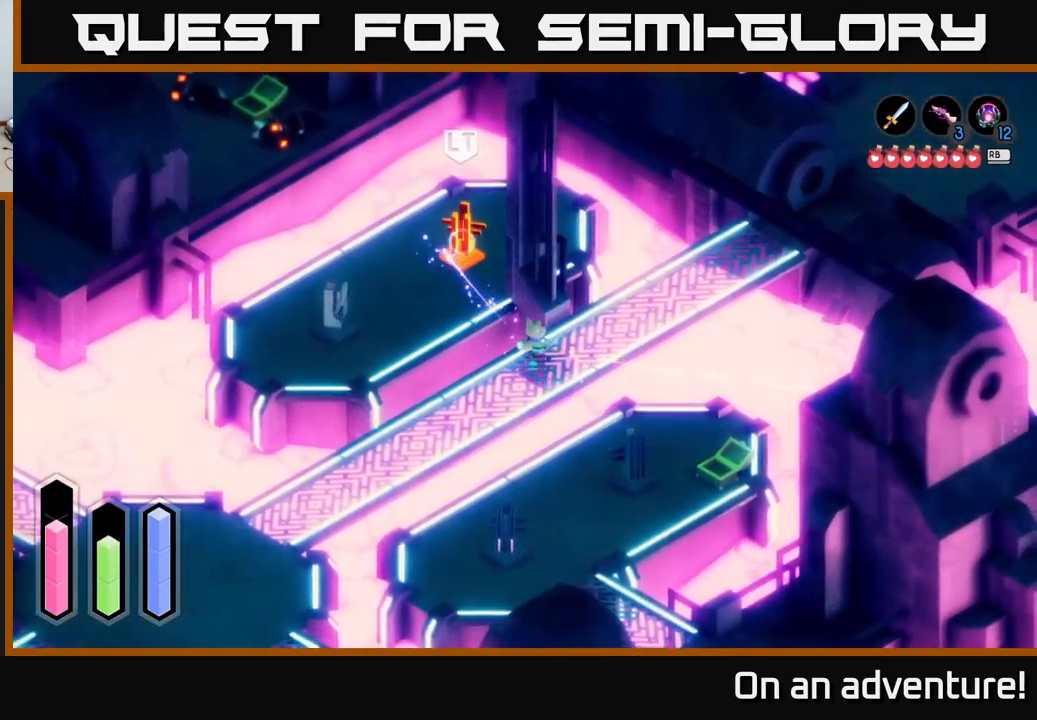
{"buttons": ["A"], "left_stick": "up-right", "right_stick": "center", "events": [[134, "A", "down"]]}
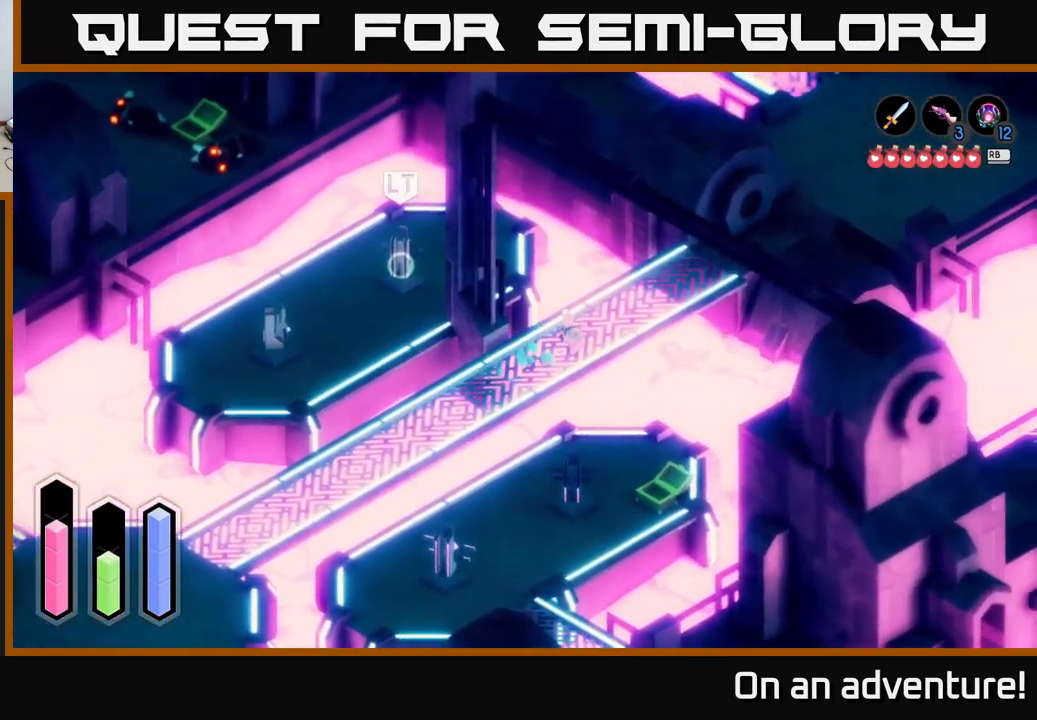
{"buttons": ["A"], "left_stick": "up-right", "right_stick": "center", "events": []}
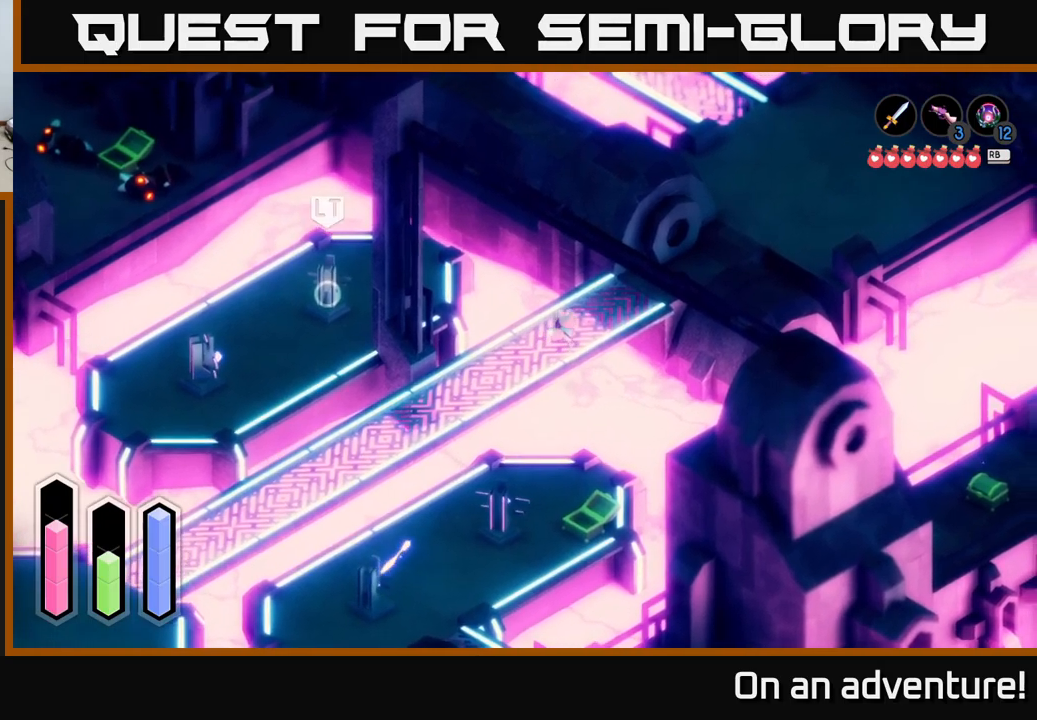
{"buttons": ["A"], "left_stick": "up-right", "right_stick": "center", "events": []}
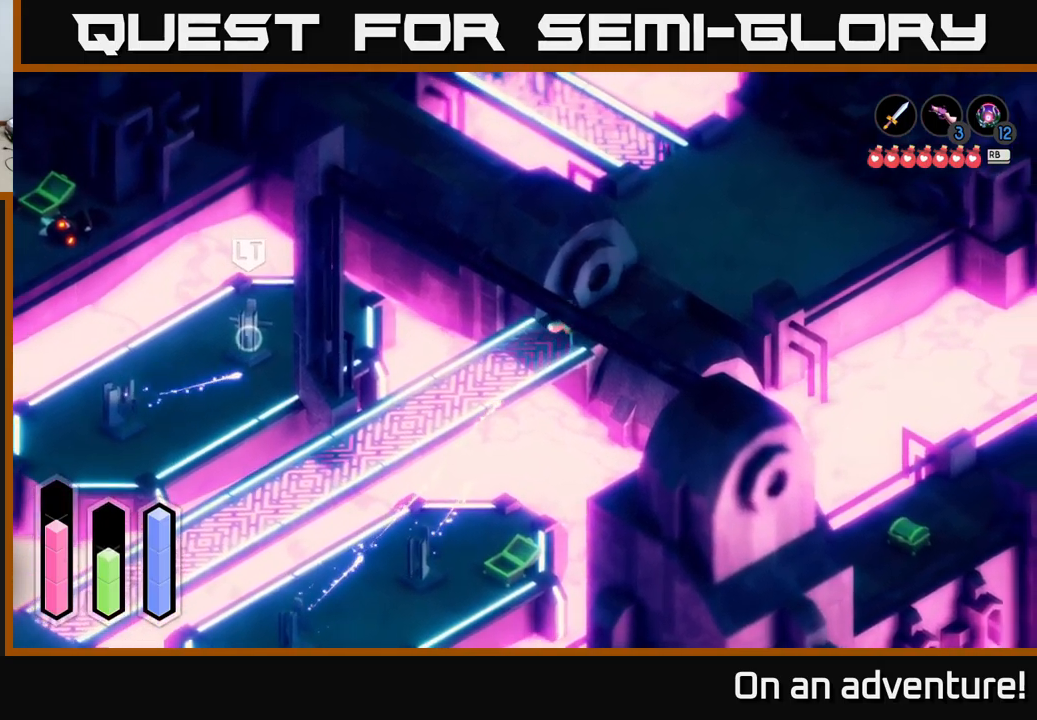
{"buttons": ["A"], "left_stick": "right", "right_stick": "center", "events": [[250, "A", "up"], [300, "A", "down"], [400, "A", "up"], [416, "left_stick", "right"], [483, "A", "down"]]}
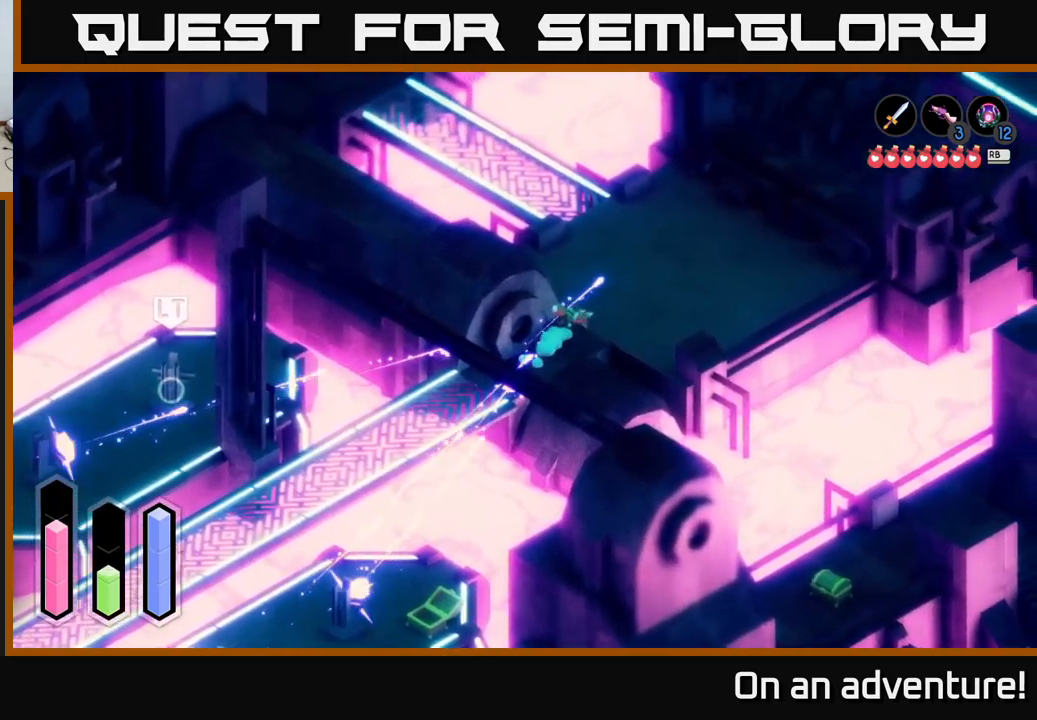
{"buttons": [], "left_stick": "right", "right_stick": "center", "events": [[116, "A", "up"], [166, "A", "down"], [266, "A", "up"], [316, "A", "down"], [433, "A", "up"]]}
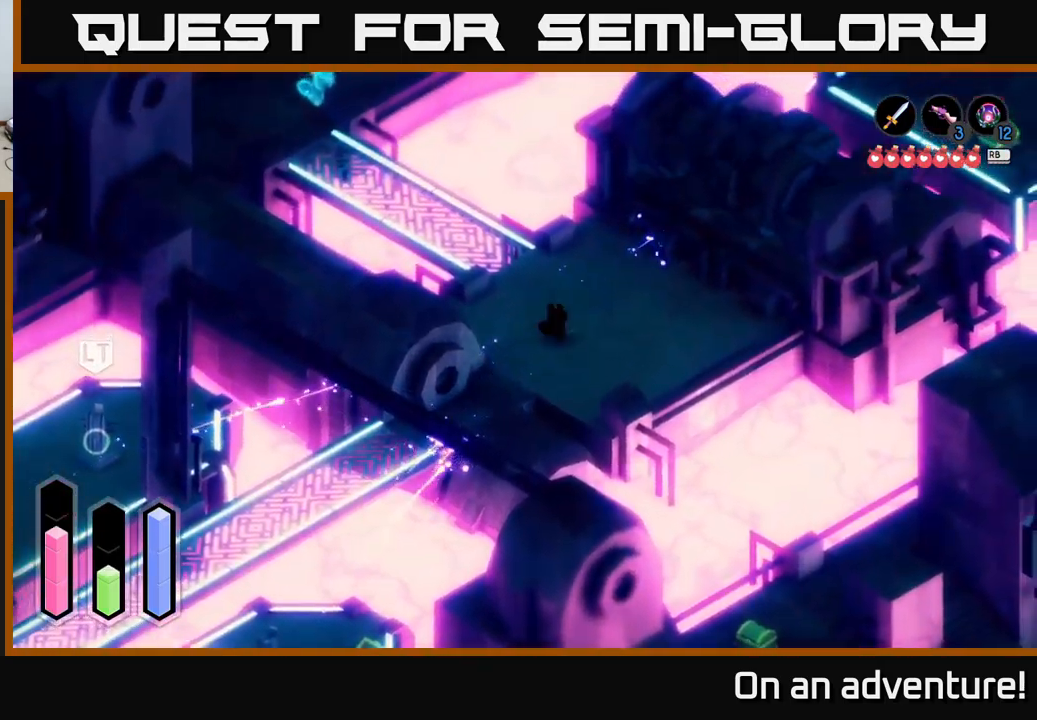
{"buttons": ["R2"], "left_stick": "down-left", "right_stick": "center", "events": [[66, "left_stick", "up-left"], [116, "R2", "down"], [116, "left_stick", "down-left"], [150, "L2", "down"], [233, "L2", "up"]]}
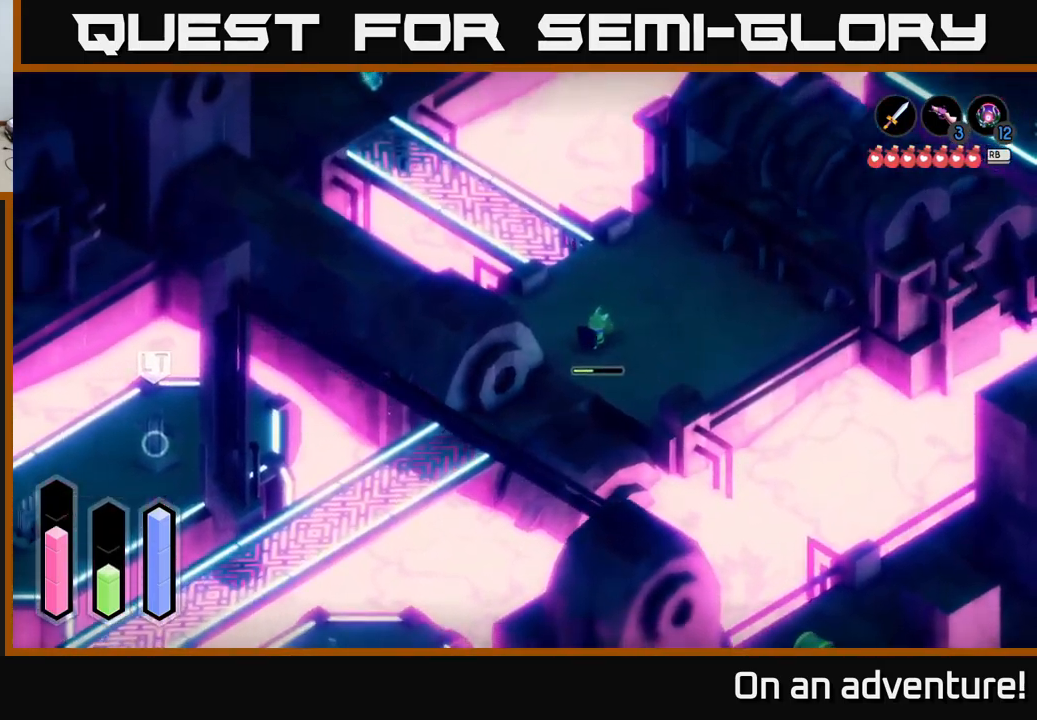
{"buttons": [], "left_stick": "up", "right_stick": "center", "events": [[50, "left_stick", "up"], [433, "R2", "up"]]}
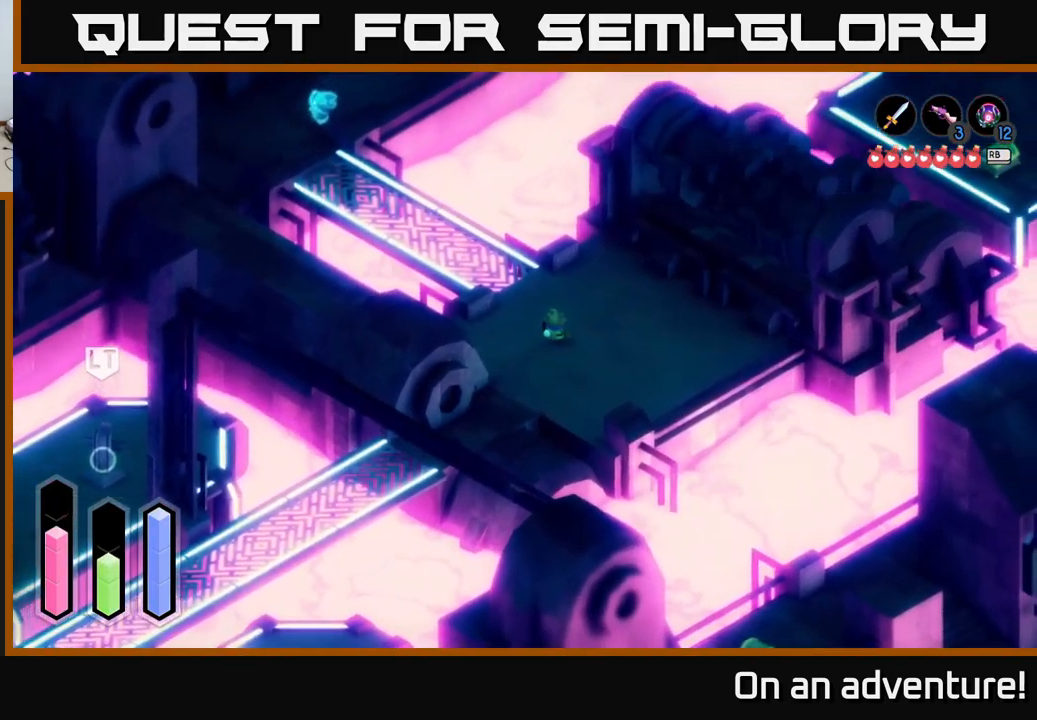
{"buttons": [], "left_stick": "up", "right_stick": "center", "events": []}
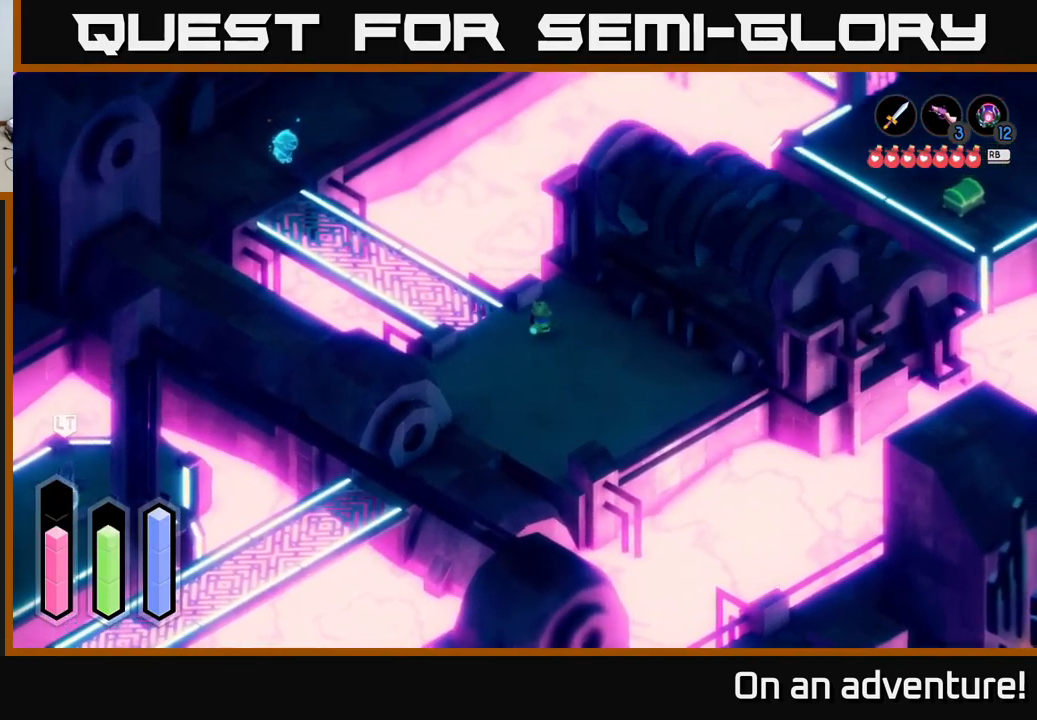
{"buttons": [], "left_stick": "up-left", "right_stick": "center", "events": [[216, "left_stick", "left"], [466, "left_stick", "up-left"]]}
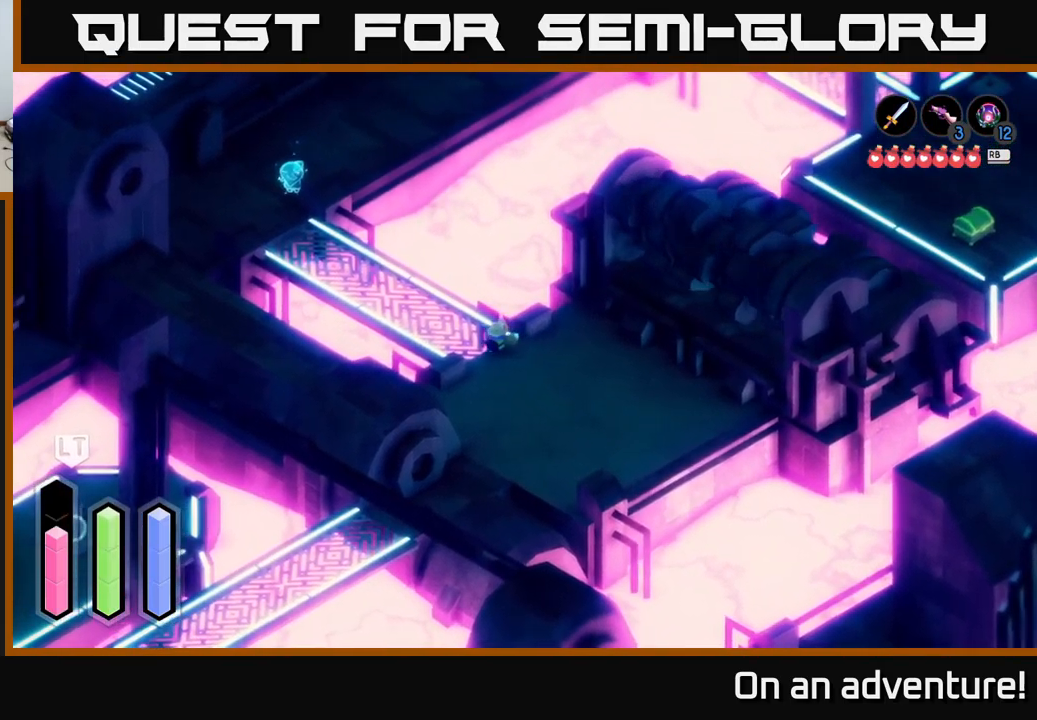
{"buttons": [], "left_stick": "up-left", "right_stick": "center", "events": []}
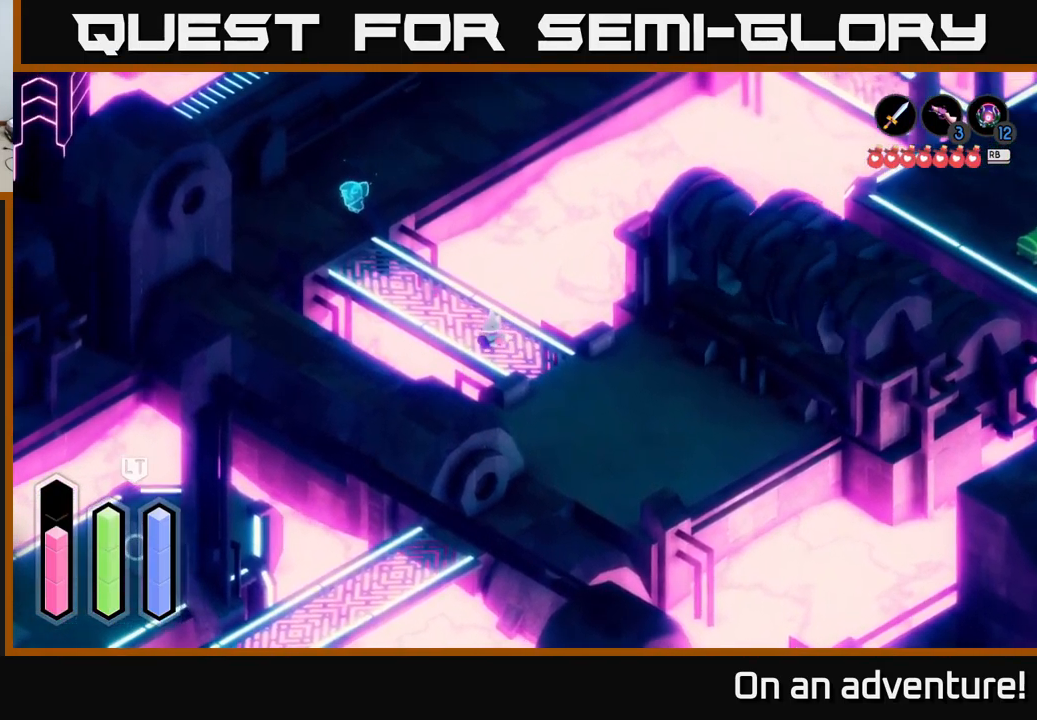
{"buttons": ["A"], "left_stick": "up-left", "right_stick": "center", "events": [[100, "A", "down"]]}
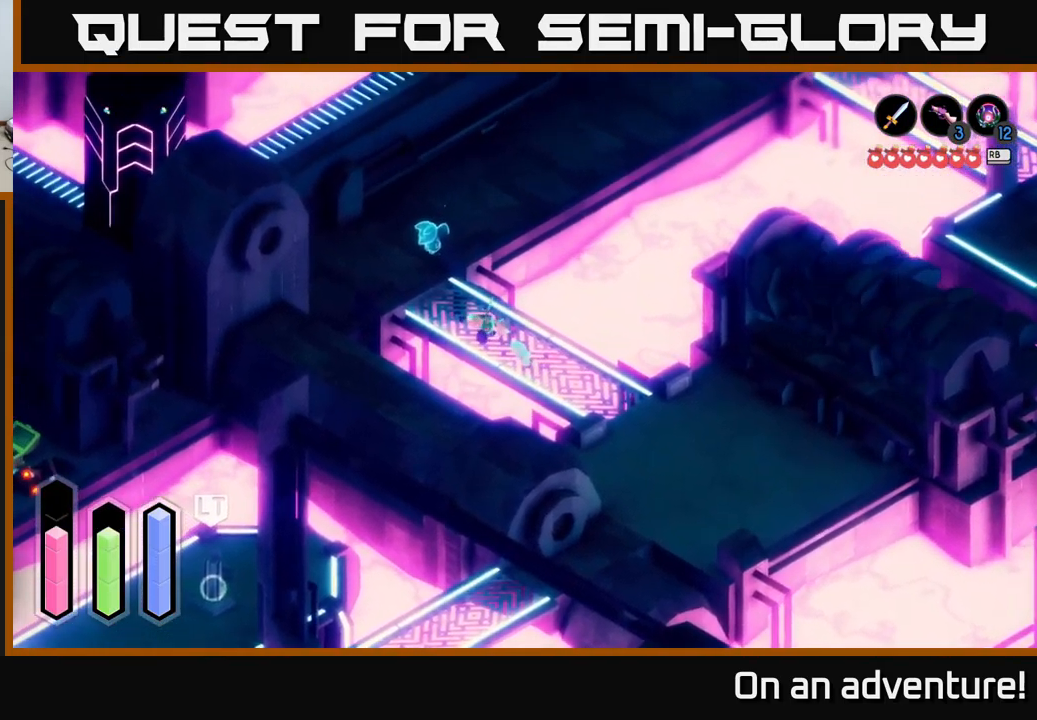
{"buttons": [], "left_stick": "up-left", "right_stick": "center", "events": [[367, "A", "up"]]}
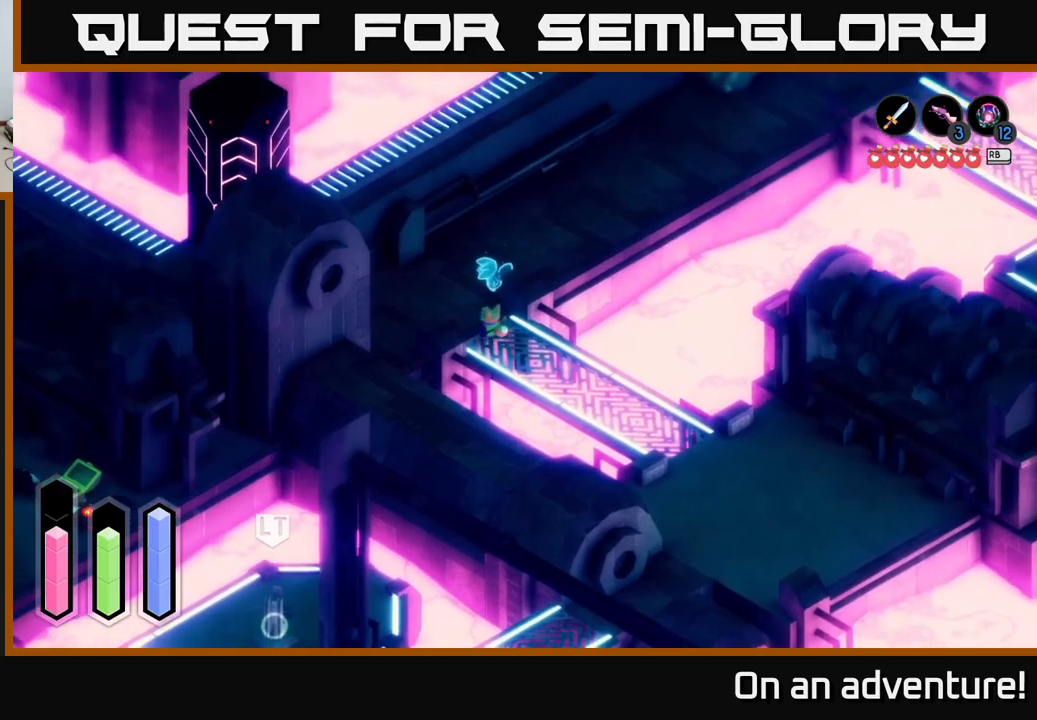
{"buttons": [], "left_stick": "center", "right_stick": "center", "events": [[100, "left_stick", "up"], [500, "left_stick", "center"]]}